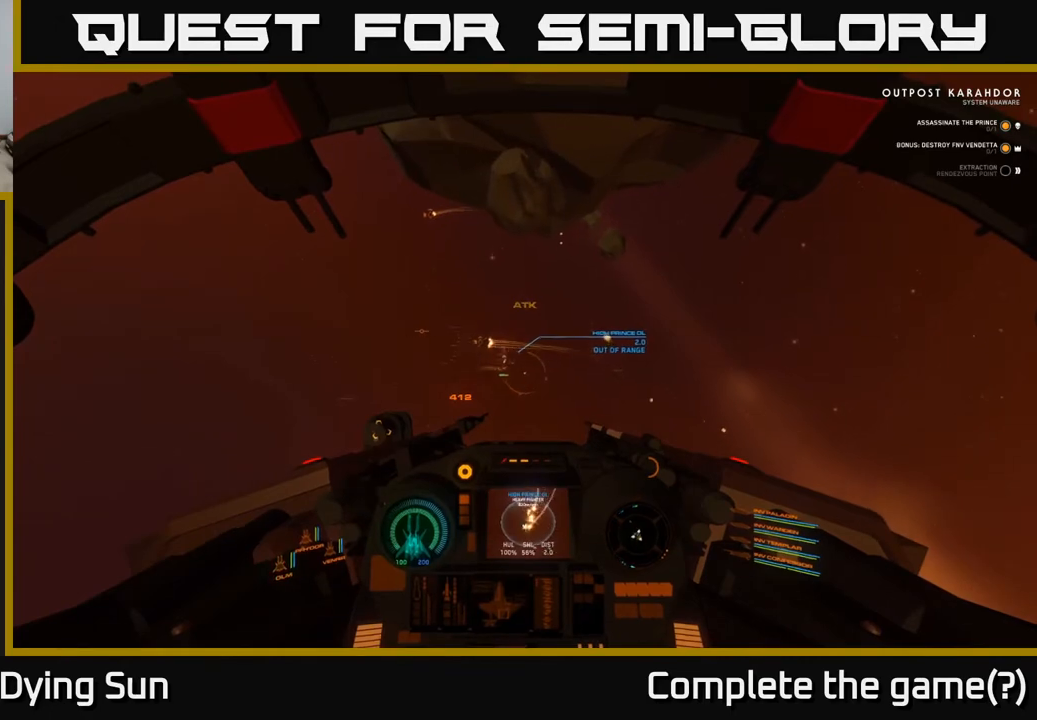
Gameplay with a controller (Xbox layout); each line is a JSON object with the inputs held at the frame after it. "events" lists button and stick changes between this image and that frame as [ms after this image, input, new state], when the widget could be followed in between.
{"buttons": ["L2", "R1"], "left_stick": "center", "right_stick": "center", "events": [[83, "right_stick", "left"], [250, "right_stick", "up-left"], [350, "right_stick", "center"], [433, "R1", "down"]]}
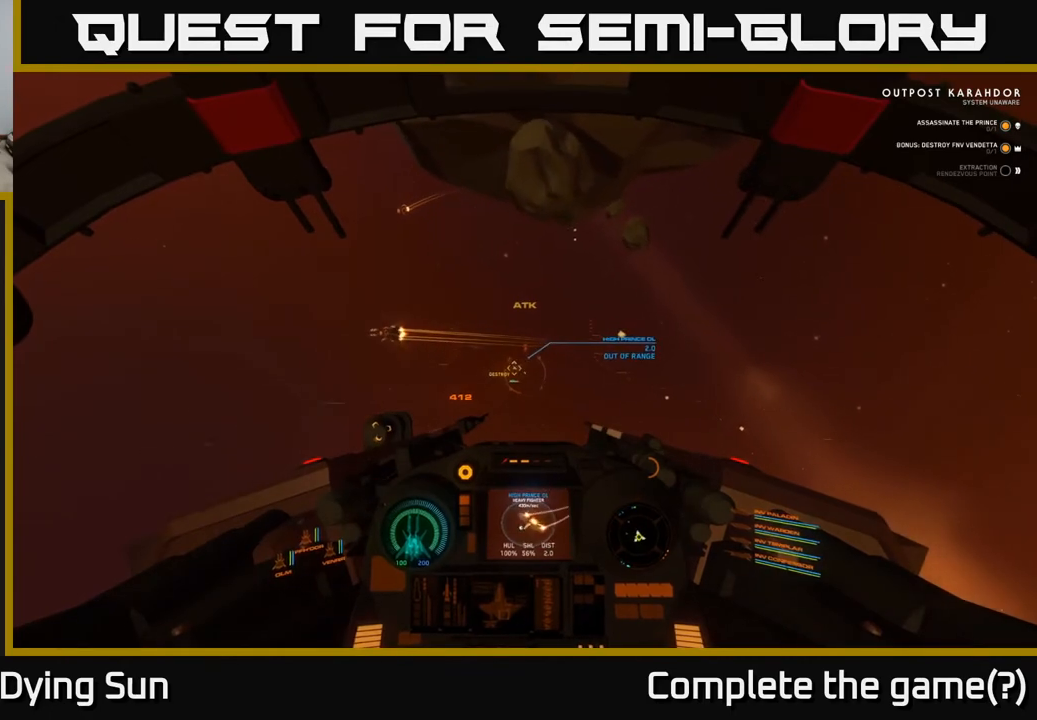
{"buttons": ["L2", "R1"], "left_stick": "center", "right_stick": "center", "events": [[33, "R1", "up"], [283, "right_stick", "left"], [450, "right_stick", "center"], [483, "R1", "down"]]}
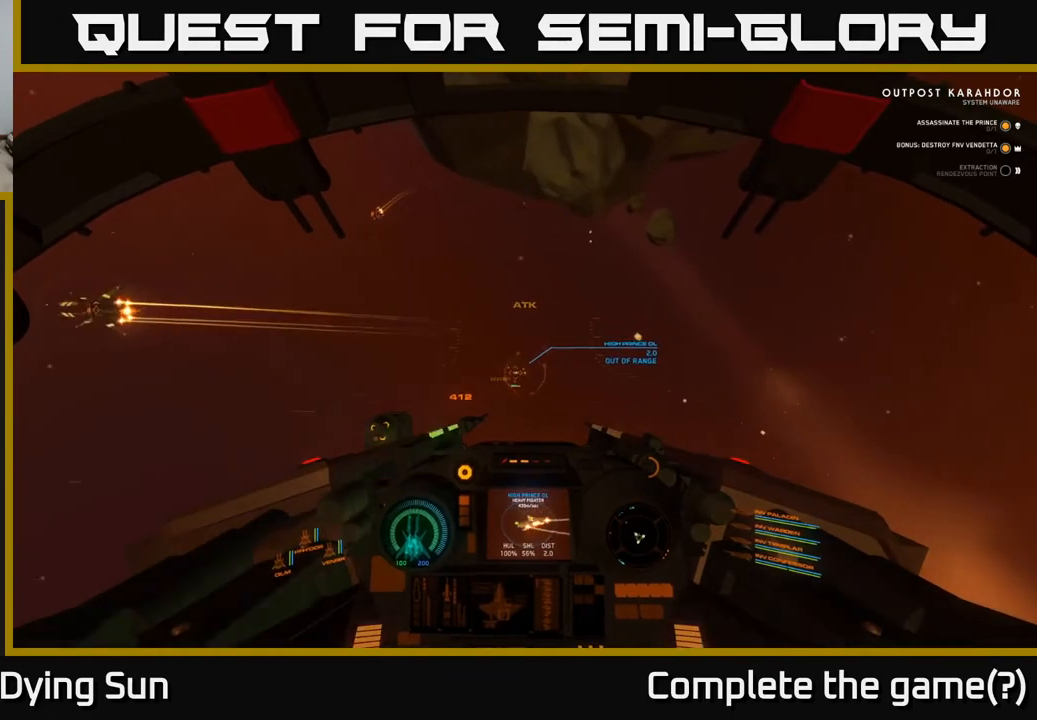
{"buttons": ["L2", "R1"], "left_stick": "center", "right_stick": "left", "events": [[83, "R1", "up"], [183, "right_stick", "left"], [450, "R1", "down"]]}
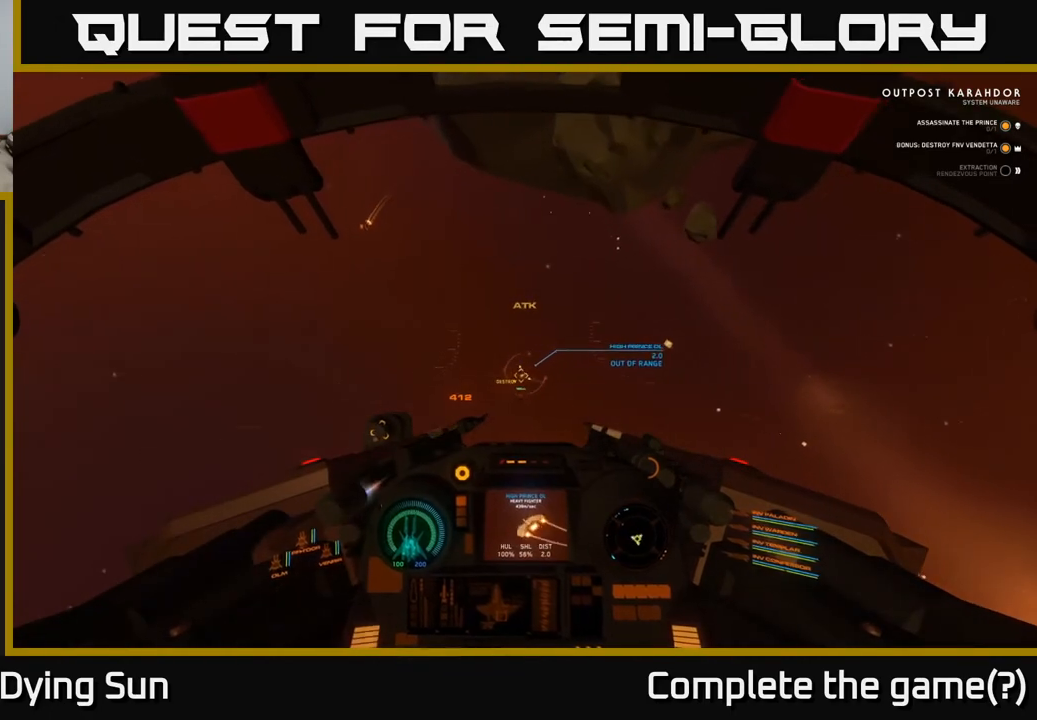
{"buttons": ["L2"], "left_stick": "center", "right_stick": "up", "events": [[50, "R1", "up"], [83, "right_stick", "center"], [133, "R1", "down"], [217, "R1", "up"], [300, "R1", "down"], [417, "R1", "up"], [450, "right_stick", "up"]]}
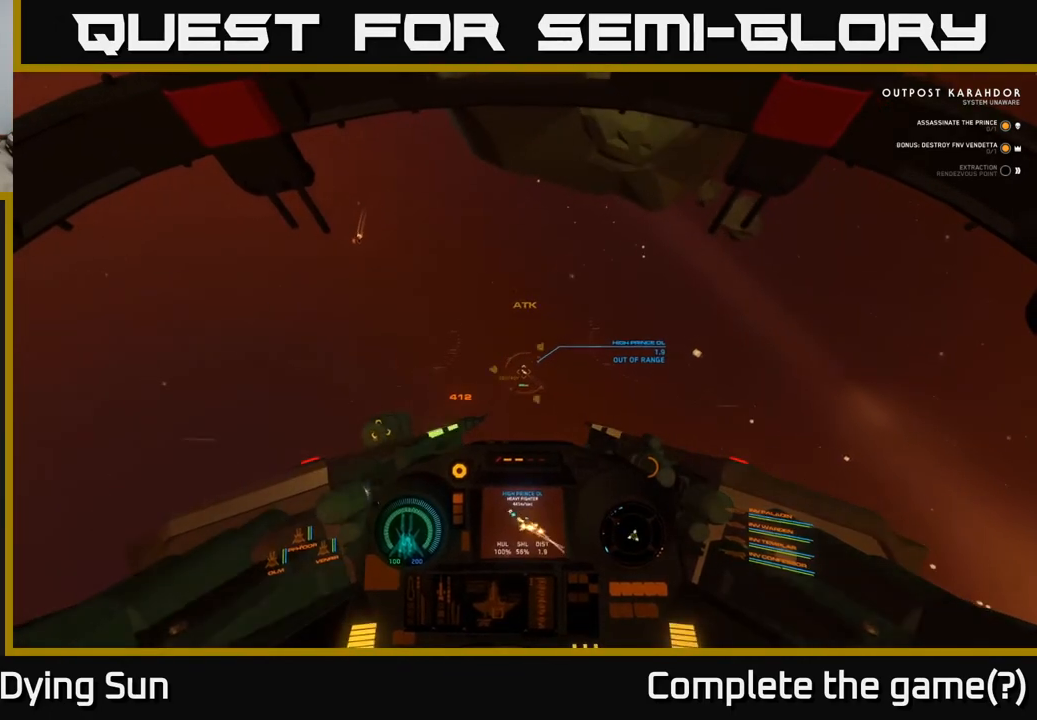
{"buttons": ["L2"], "left_stick": "center", "right_stick": "center", "events": [[100, "right_stick", "up-left"], [483, "right_stick", "center"]]}
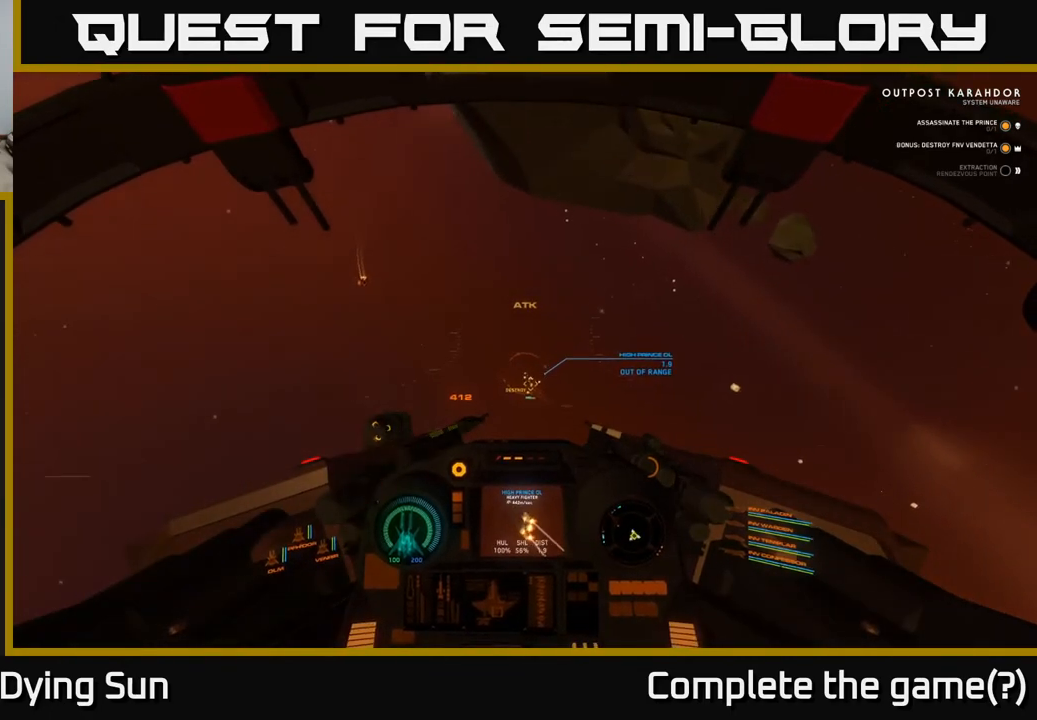
{"buttons": ["L2"], "left_stick": "center", "right_stick": "up-left", "events": [[250, "right_stick", "up-left"]]}
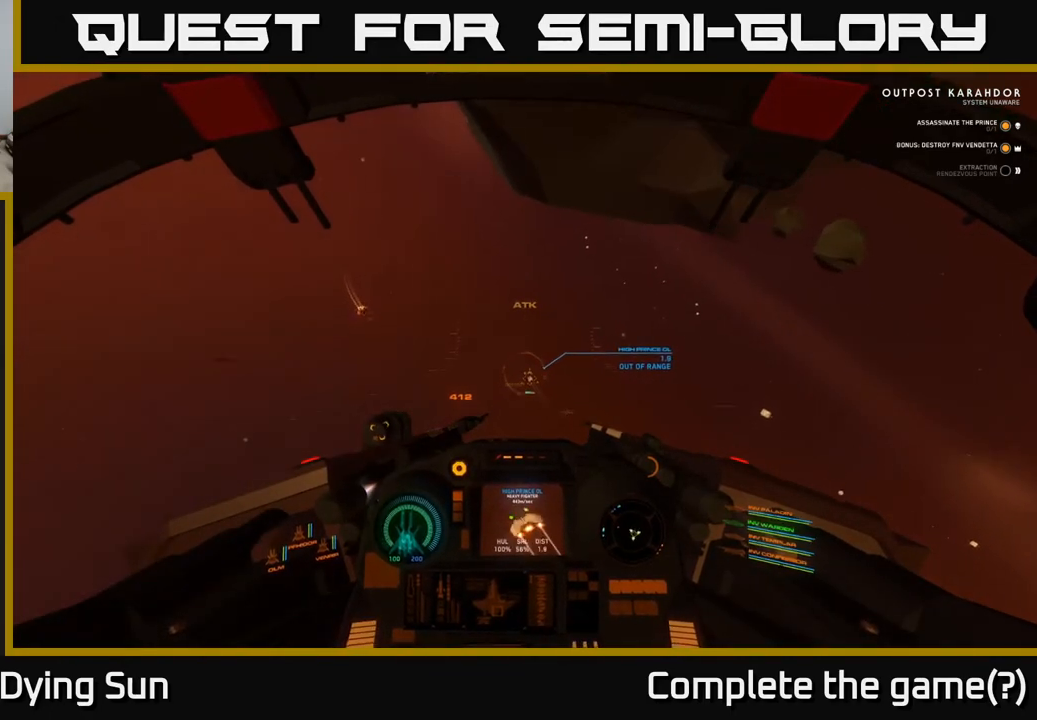
{"buttons": ["L2"], "left_stick": "center", "right_stick": "up", "events": [[217, "right_stick", "center"], [333, "right_stick", "up"]]}
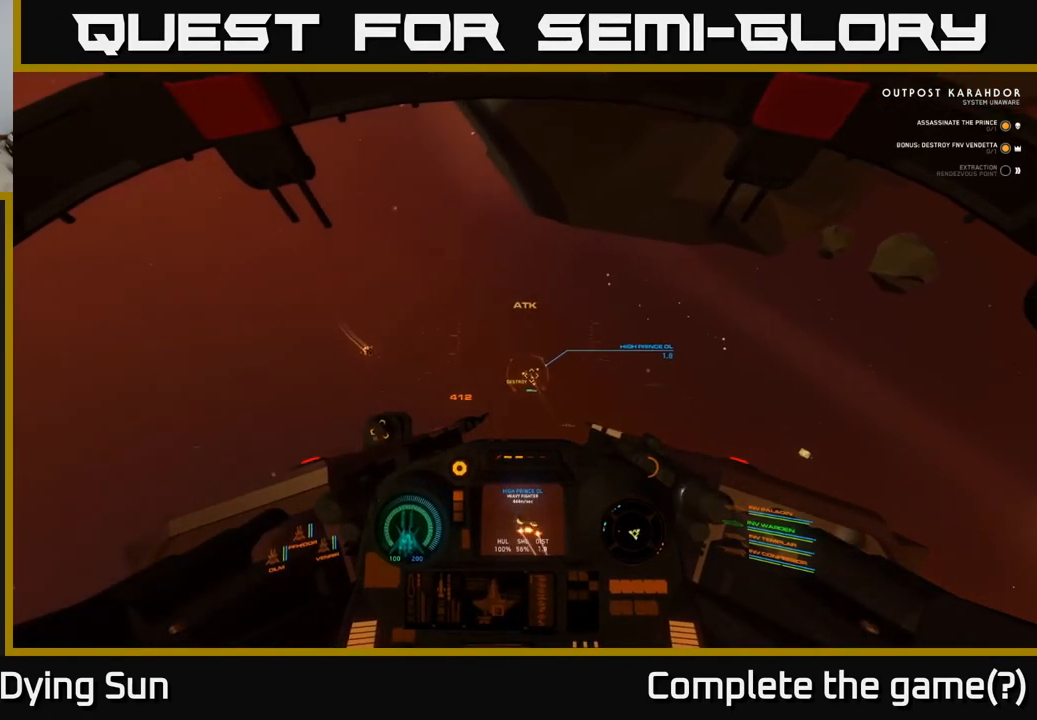
{"buttons": ["L2"], "left_stick": "center", "right_stick": "up-left", "events": [[250, "right_stick", "center"], [417, "right_stick", "up-left"]]}
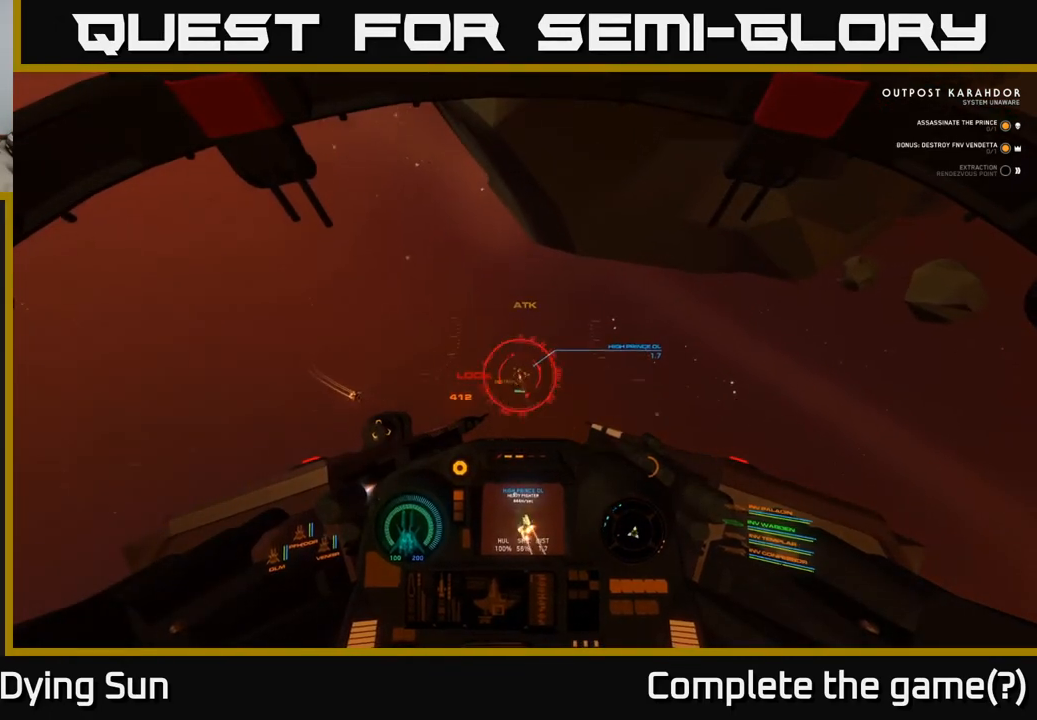
{"buttons": ["L2"], "left_stick": "center", "right_stick": "up", "events": [[200, "R2", "down"], [333, "R2", "up"], [400, "R2", "down"], [400, "right_stick", "up"], [500, "R2", "up"]]}
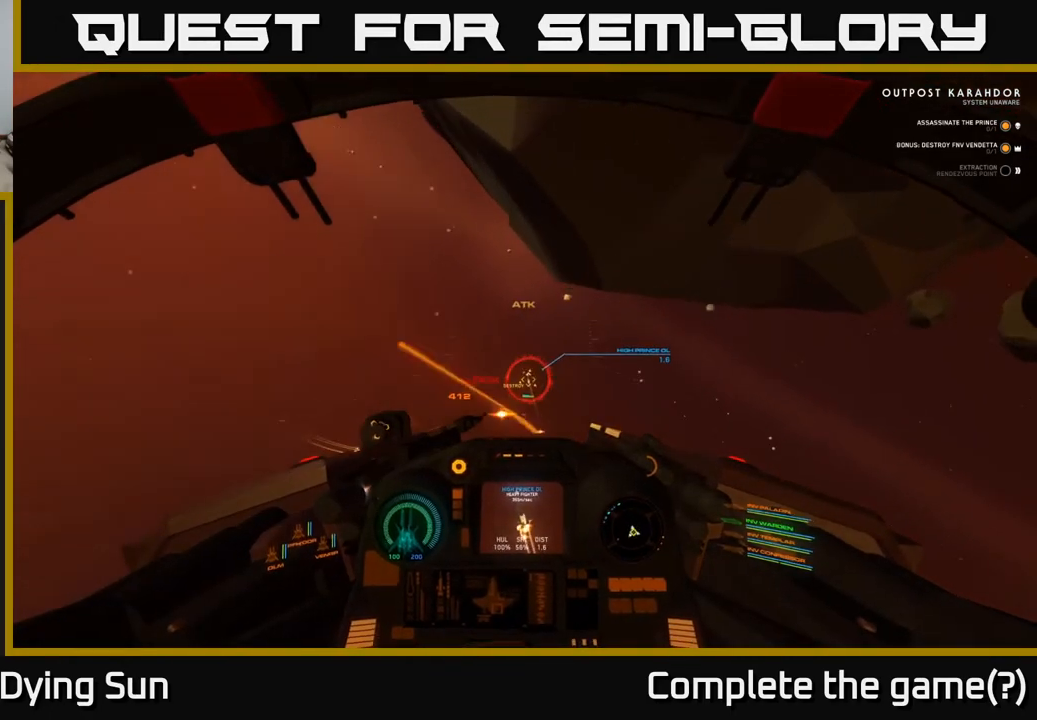
{"buttons": ["L2"], "left_stick": "center", "right_stick": "up-right", "events": [[117, "R2", "down"], [150, "right_stick", "up-right"], [233, "R2", "up"], [333, "R2", "down"], [467, "R2", "up"]]}
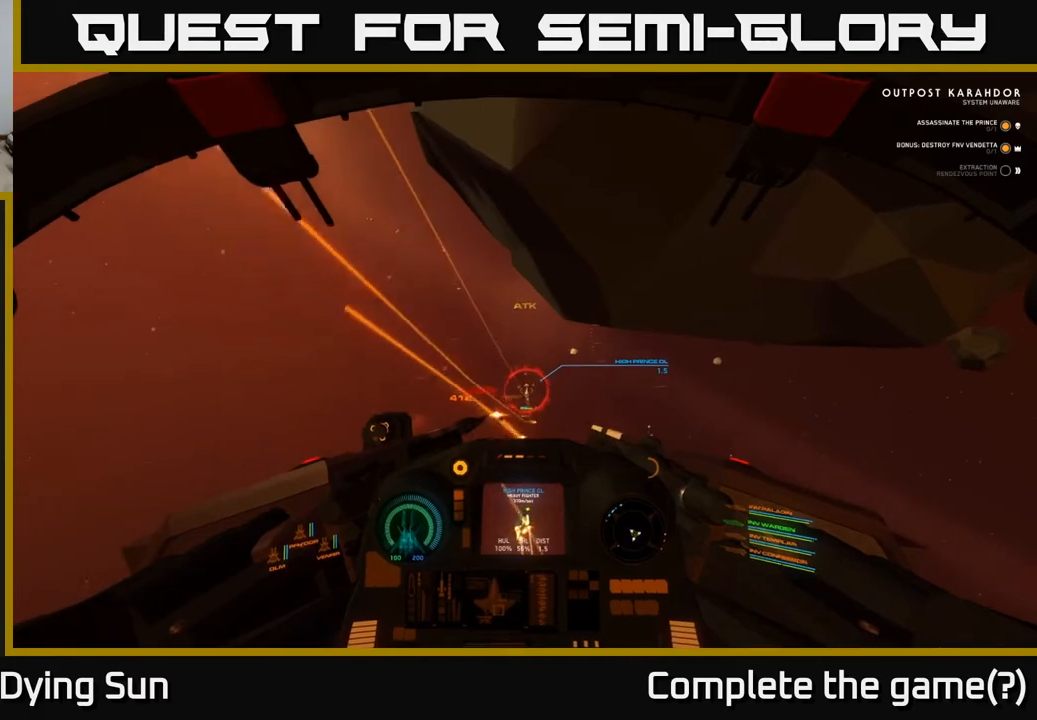
{"buttons": ["L2"], "left_stick": "center", "right_stick": "up", "events": [[50, "R2", "down"], [167, "R2", "up"], [233, "right_stick", "up"], [283, "R2", "down"], [433, "R2", "up"]]}
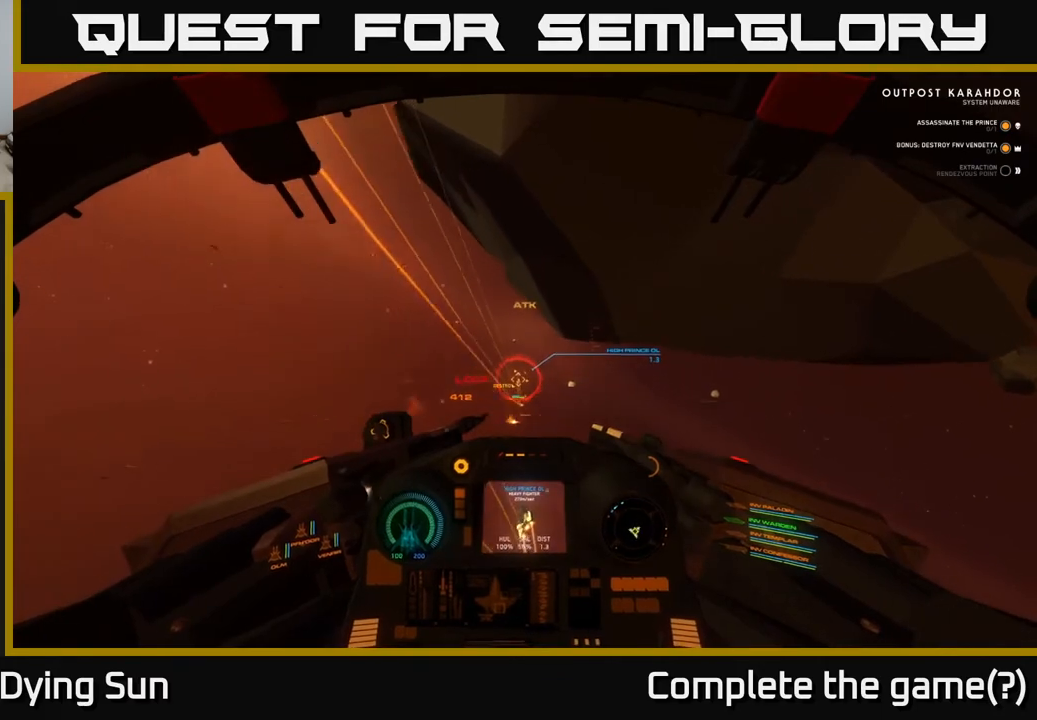
{"buttons": ["L2", "R2"], "left_stick": "center", "right_stick": "up-left", "events": [[33, "R2", "down"], [50, "right_stick", "center"], [117, "R2", "up"], [217, "R2", "down"], [300, "right_stick", "up-left"], [367, "R2", "up"], [467, "R2", "down"]]}
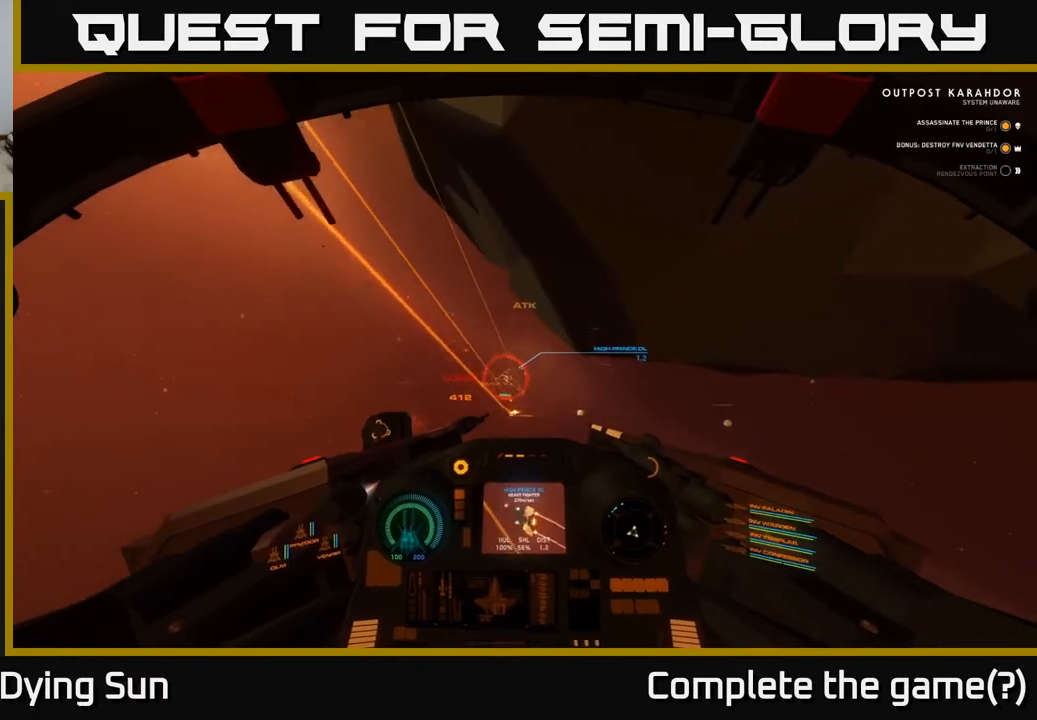
{"buttons": ["L2"], "left_stick": "center", "right_stick": "left", "events": [[67, "R2", "up"], [100, "right_stick", "left"], [167, "R2", "down"], [267, "R2", "up"], [367, "R2", "down"], [467, "R2", "up"]]}
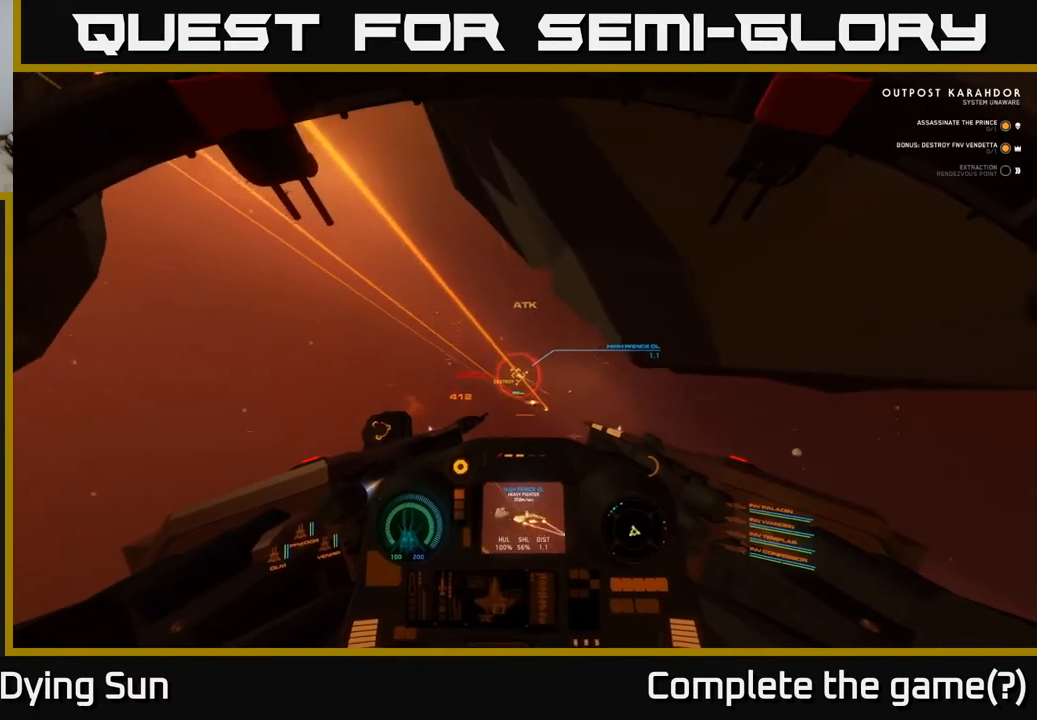
{"buttons": ["L2", "R2"], "left_stick": "center", "right_stick": "up", "events": [[50, "R2", "down"], [150, "R2", "up"], [150, "right_stick", "up-left"], [233, "R2", "down"], [267, "right_stick", "up"], [350, "R2", "up"], [433, "R2", "down"]]}
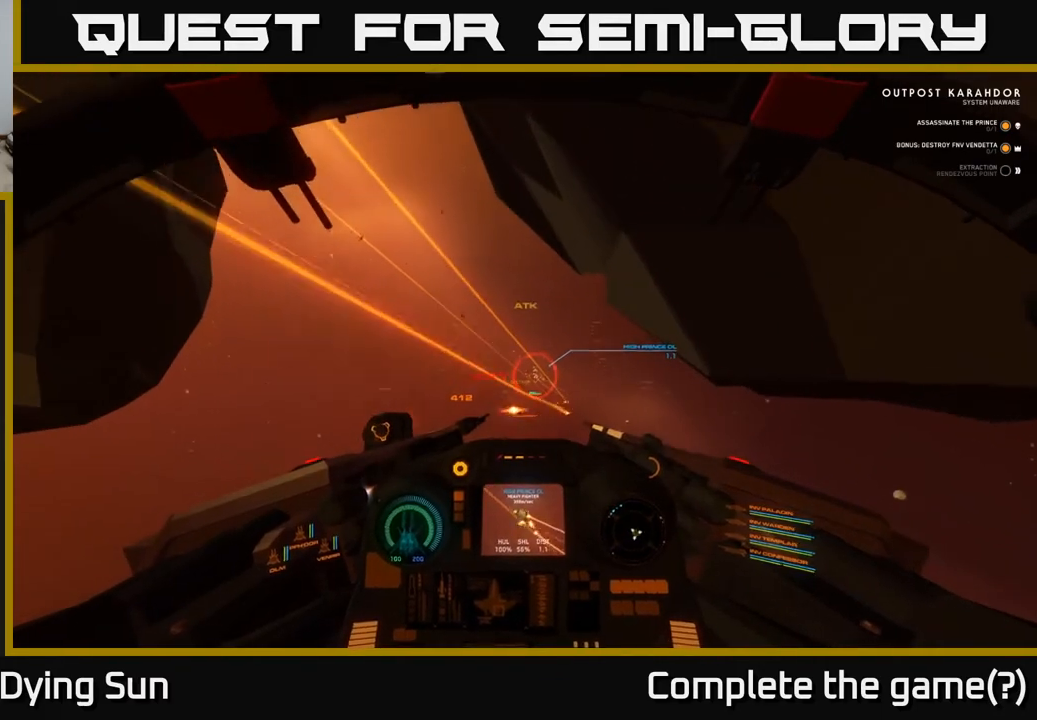
{"buttons": [], "left_stick": "center", "right_stick": "up-left", "events": [[67, "R2", "up"], [150, "right_stick", "center"], [183, "Y", "down"], [233, "Y", "up"], [283, "L2", "up"], [400, "right_stick", "up-left"]]}
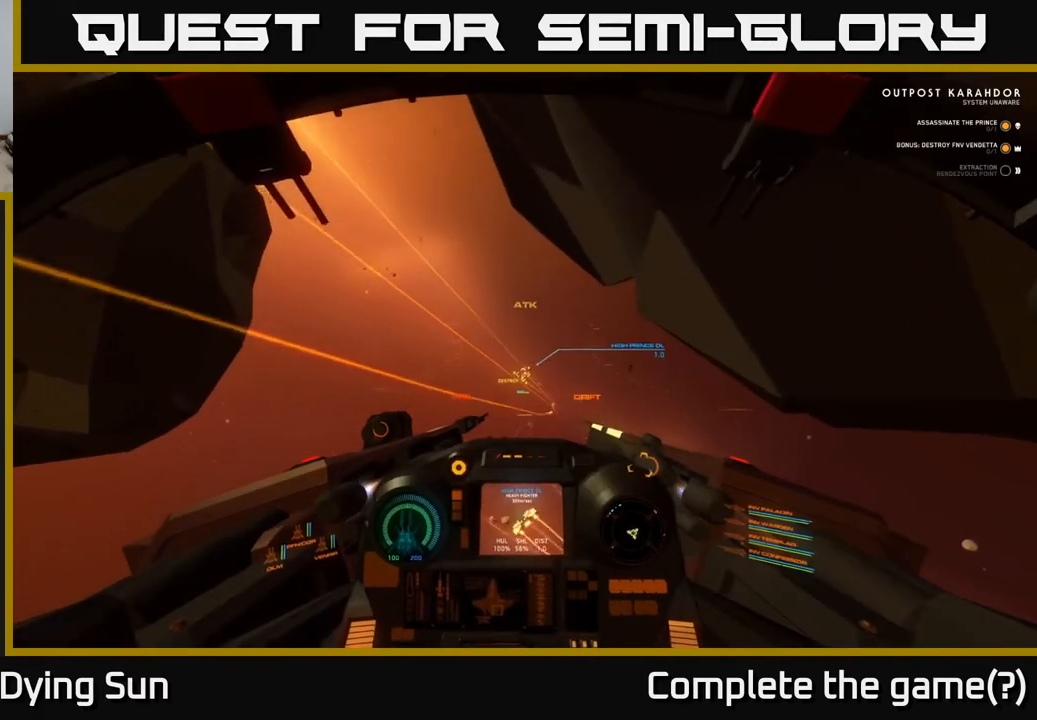
{"buttons": ["L2"], "left_stick": "center", "right_stick": "center", "events": [[17, "L1", "down"], [183, "L1", "up"], [283, "L2", "down"], [367, "right_stick", "center"]]}
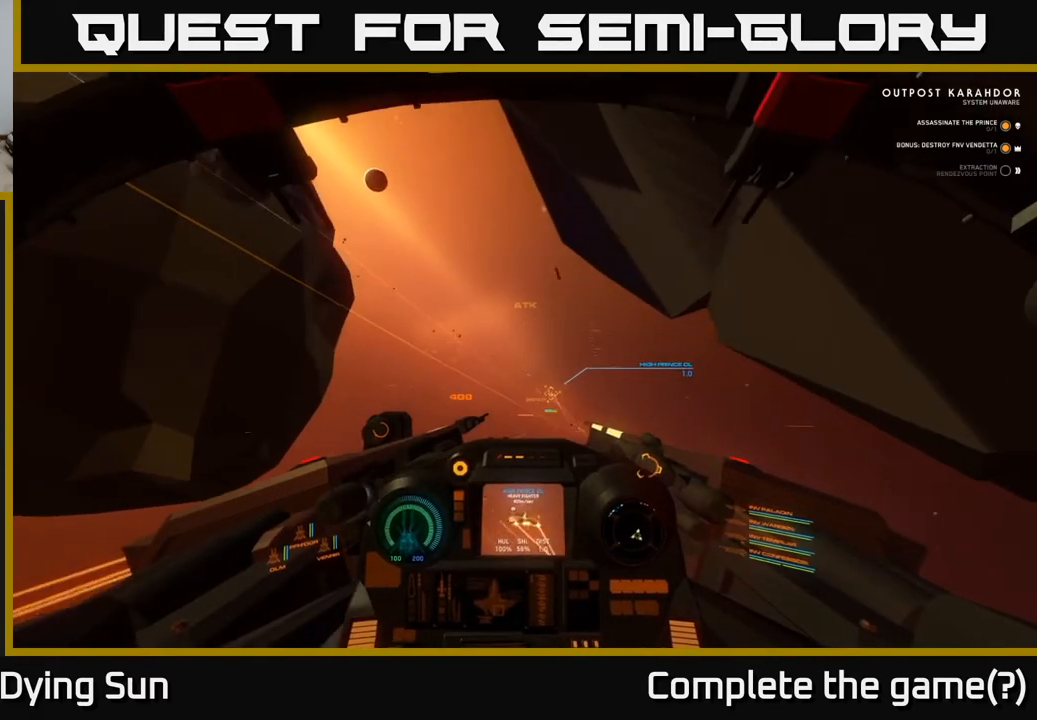
{"buttons": ["L2"], "left_stick": "center", "right_stick": "up", "events": [[17, "right_stick", "left"], [67, "right_stick", "up-left"], [267, "right_stick", "center"], [317, "R1", "down"], [383, "right_stick", "up"], [450, "R1", "up"]]}
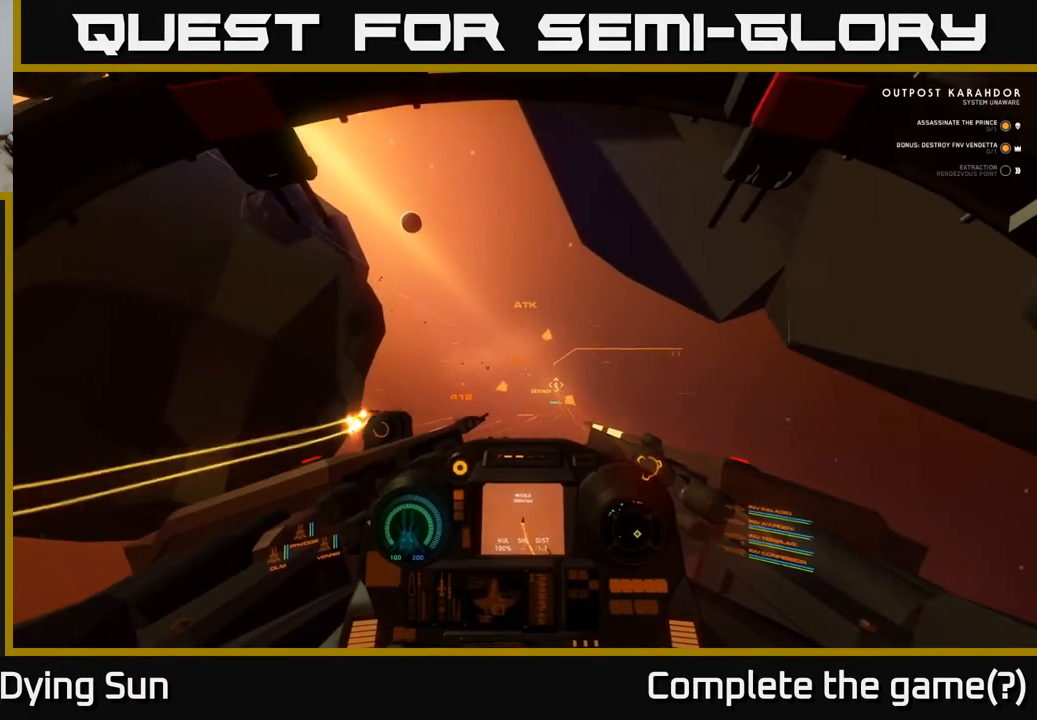
{"buttons": ["L2"], "left_stick": "center", "right_stick": "center", "events": [[283, "right_stick", "right"], [433, "right_stick", "center"]]}
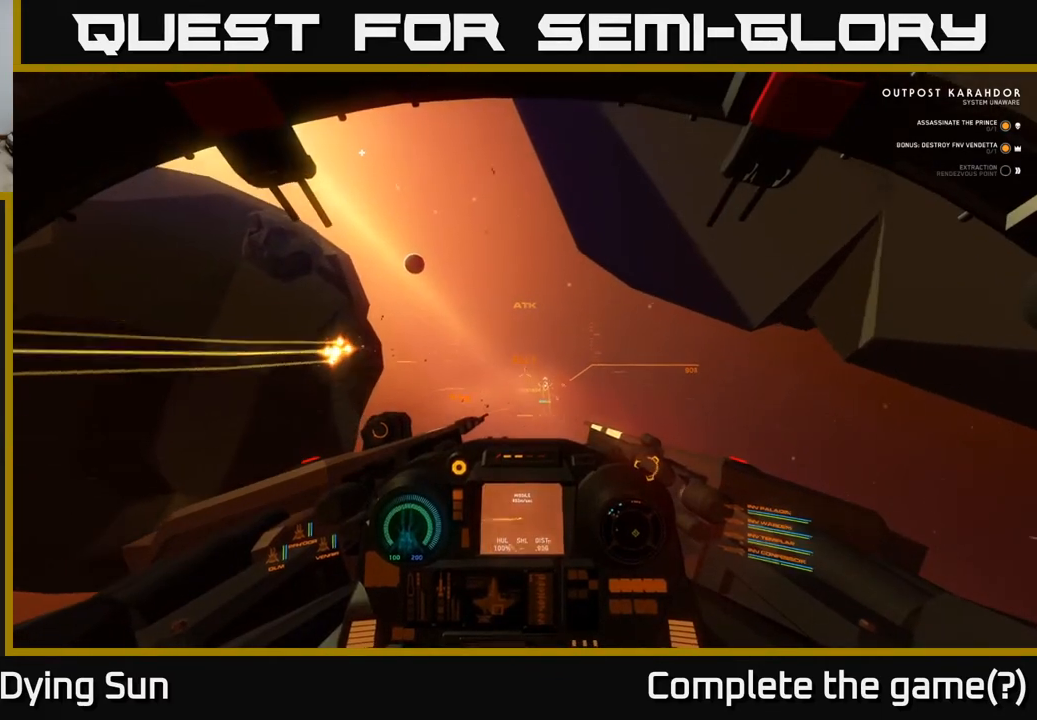
{"buttons": ["L2", "R1"], "left_stick": "center", "right_stick": "up", "events": [[17, "R1", "down"], [17, "right_stick", "up"], [100, "L2", "up"], [117, "R1", "up"], [133, "right_stick", "center"], [267, "right_stick", "up"], [350, "L2", "down"], [450, "R1", "down"]]}
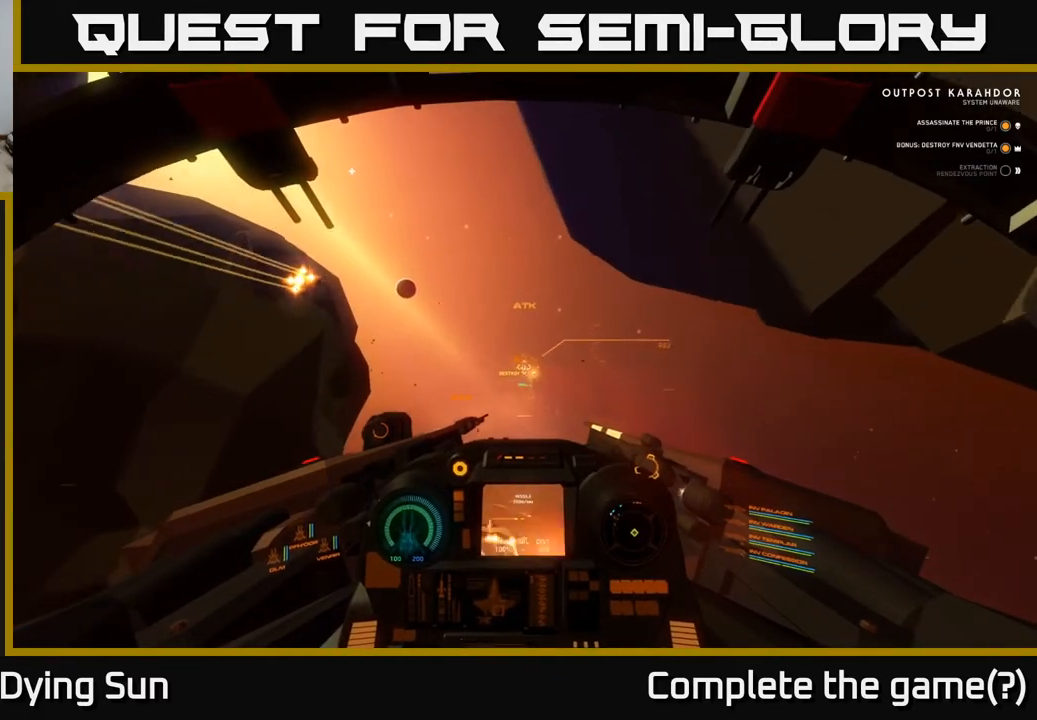
{"buttons": [], "left_stick": "center", "right_stick": "up-left", "events": [[50, "R1", "up"], [150, "right_stick", "up-left"], [467, "L2", "up"]]}
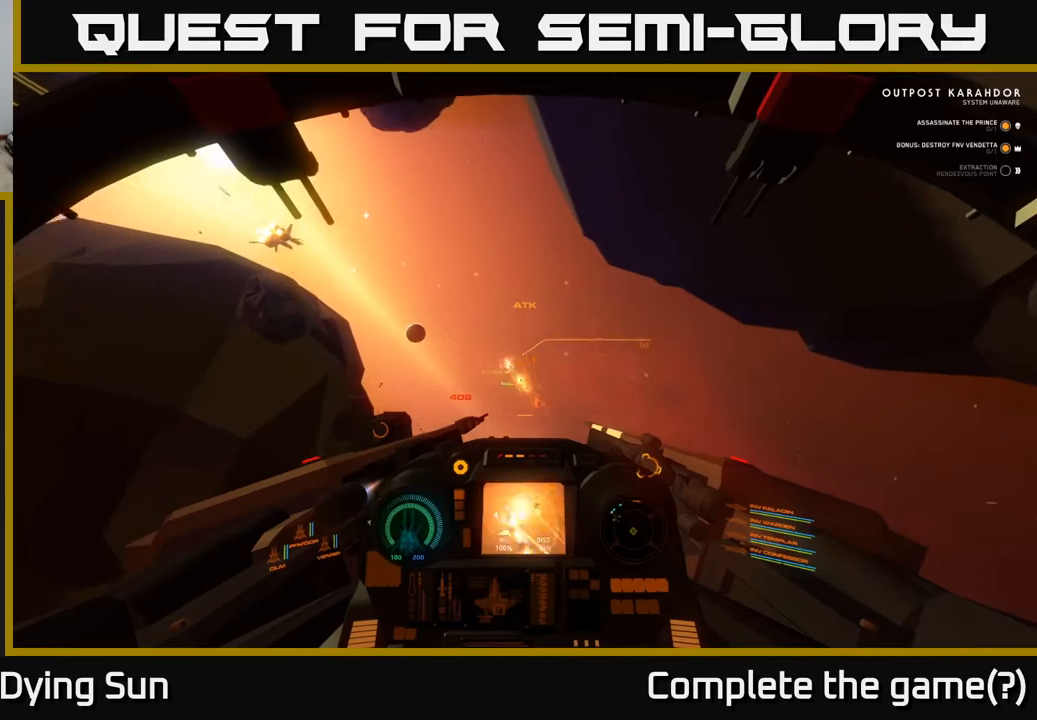
{"buttons": ["L2"], "left_stick": "center", "right_stick": "up-left", "events": [[117, "R1", "down"], [283, "R1", "up"], [400, "L2", "down"]]}
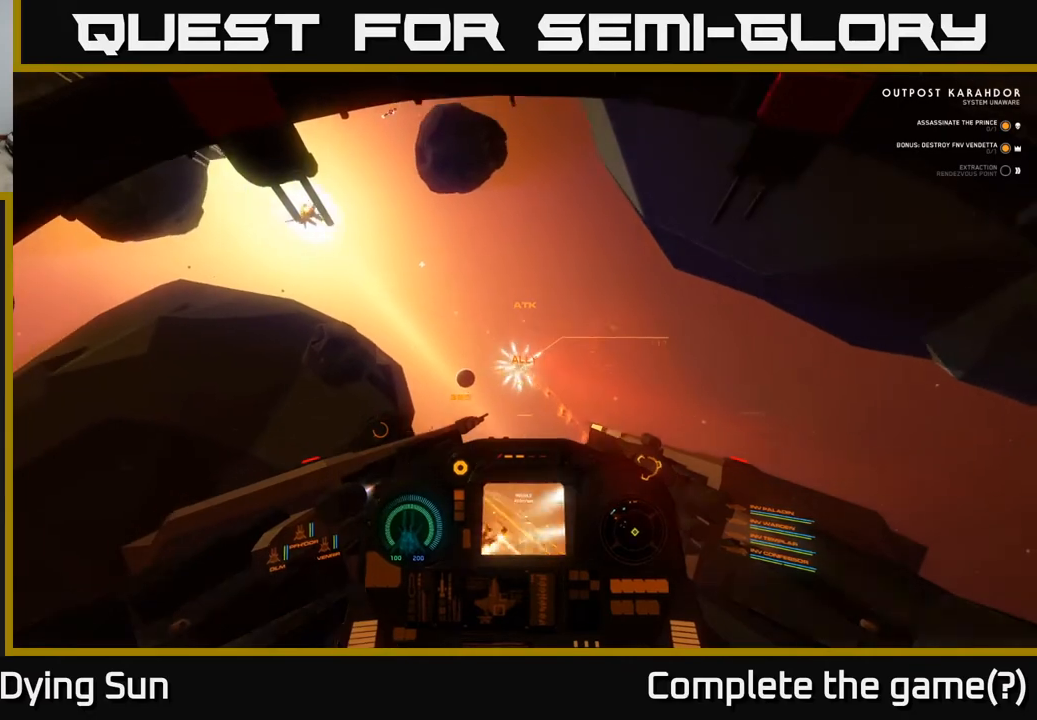
{"buttons": ["L2"], "left_stick": "center", "right_stick": "up-left", "events": [[300, "L2", "up"], [500, "L2", "down"]]}
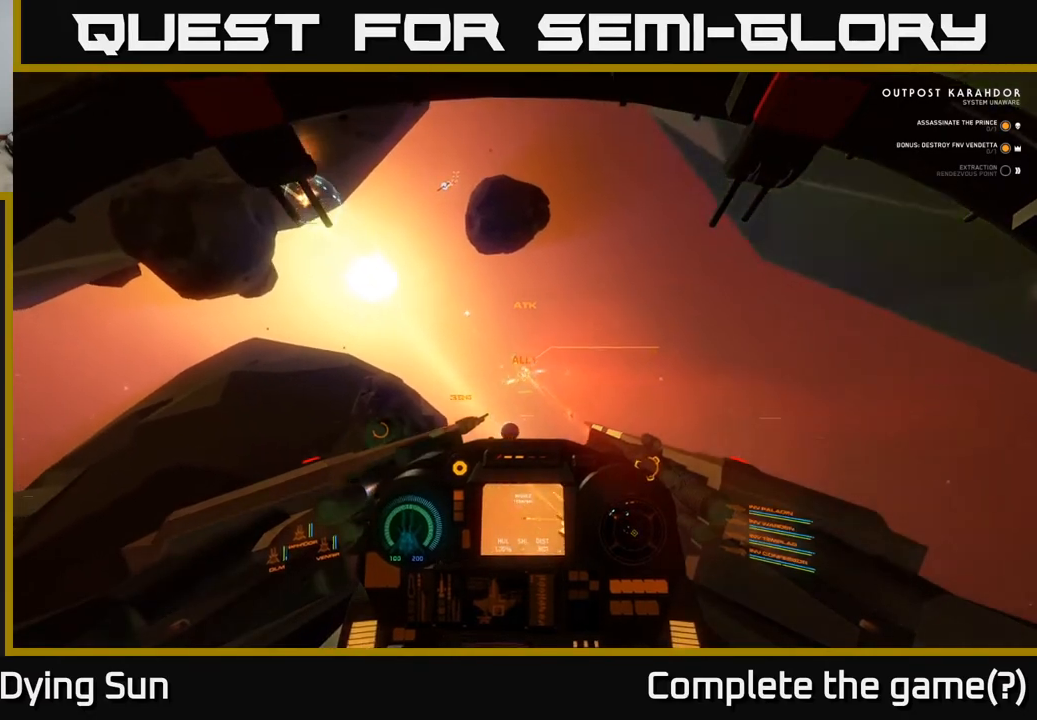
{"buttons": [], "left_stick": "center", "right_stick": "up", "events": [[17, "R2", "down"], [67, "right_stick", "center"], [117, "R2", "up"], [133, "L2", "up"], [200, "right_stick", "up-left"], [367, "L2", "down"], [417, "right_stick", "up"], [500, "L2", "up"]]}
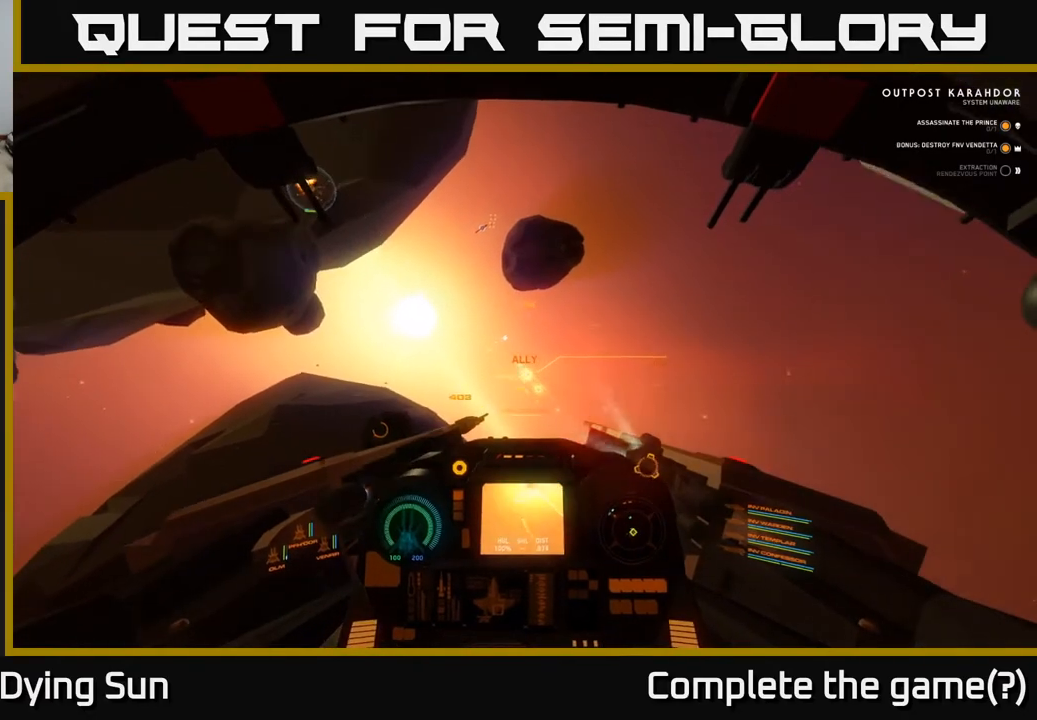
{"buttons": ["L2", "R2"], "left_stick": "center", "right_stick": "up-left", "events": [[117, "right_stick", "up-left"], [467, "L2", "down"], [483, "R2", "down"]]}
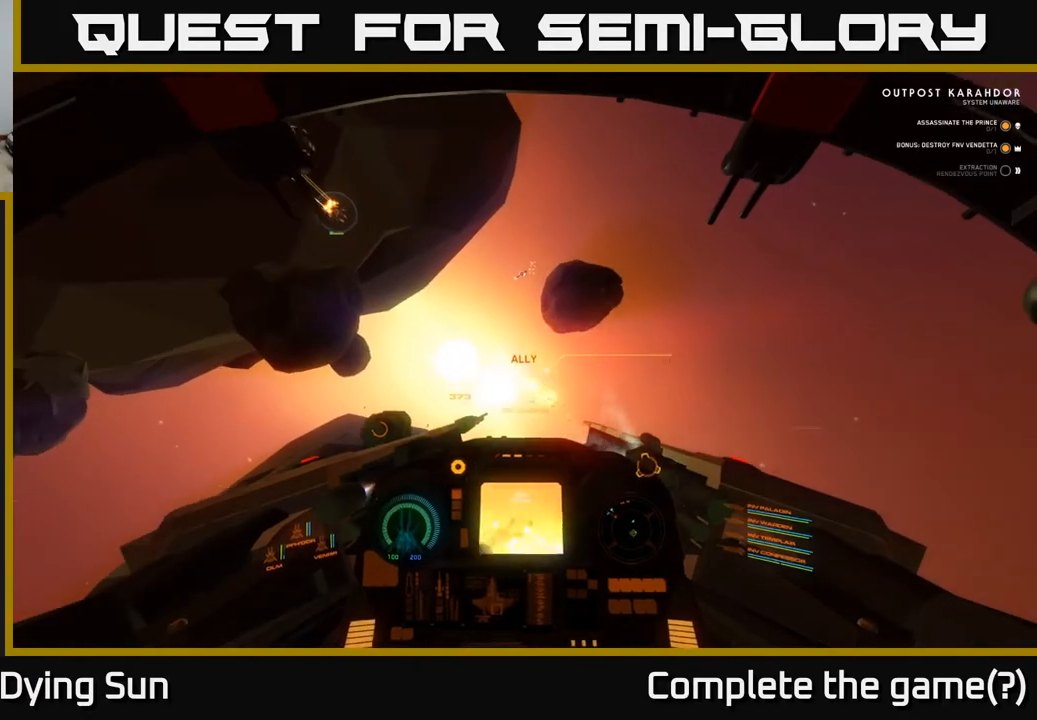
{"buttons": ["L2"], "left_stick": "center", "right_stick": "up-left", "events": [[83, "L2", "up"], [83, "right_stick", "down"], [117, "R2", "up"], [167, "right_stick", "left"], [217, "right_stick", "up-left"], [233, "L2", "down"], [367, "L2", "up"], [367, "R2", "down"], [483, "R2", "up"], [500, "L2", "down"]]}
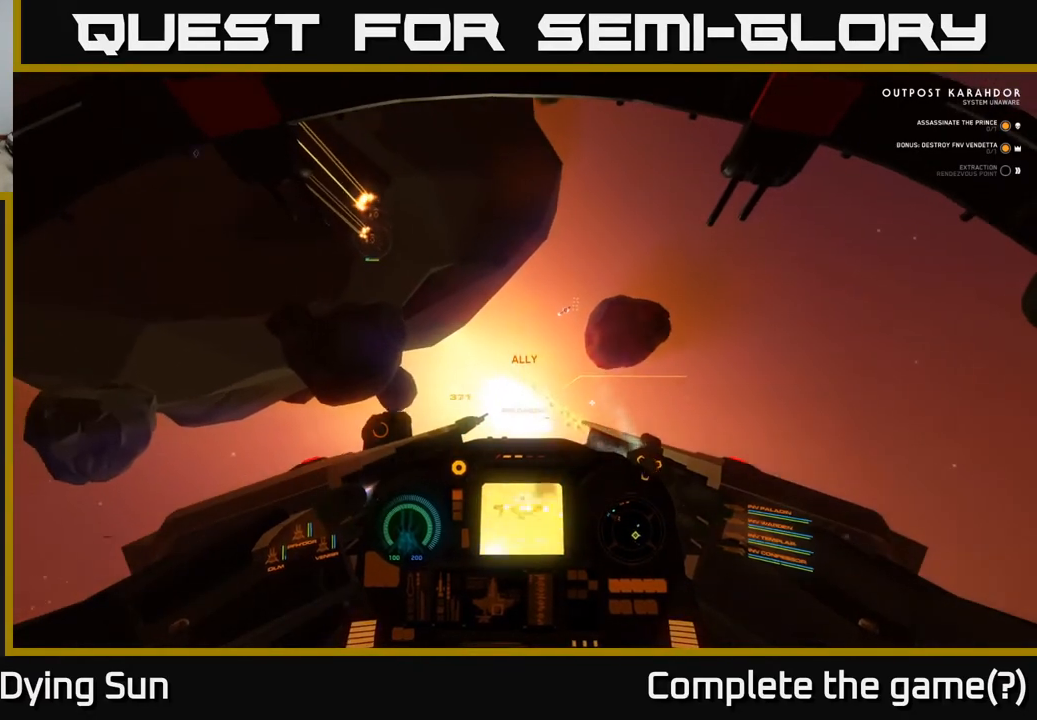
{"buttons": ["R3"], "left_stick": "center", "right_stick": "down-right", "events": [[100, "L2", "up"], [100, "right_stick", "right"], [200, "right_stick", "down-right"], [217, "R3", "down"]]}
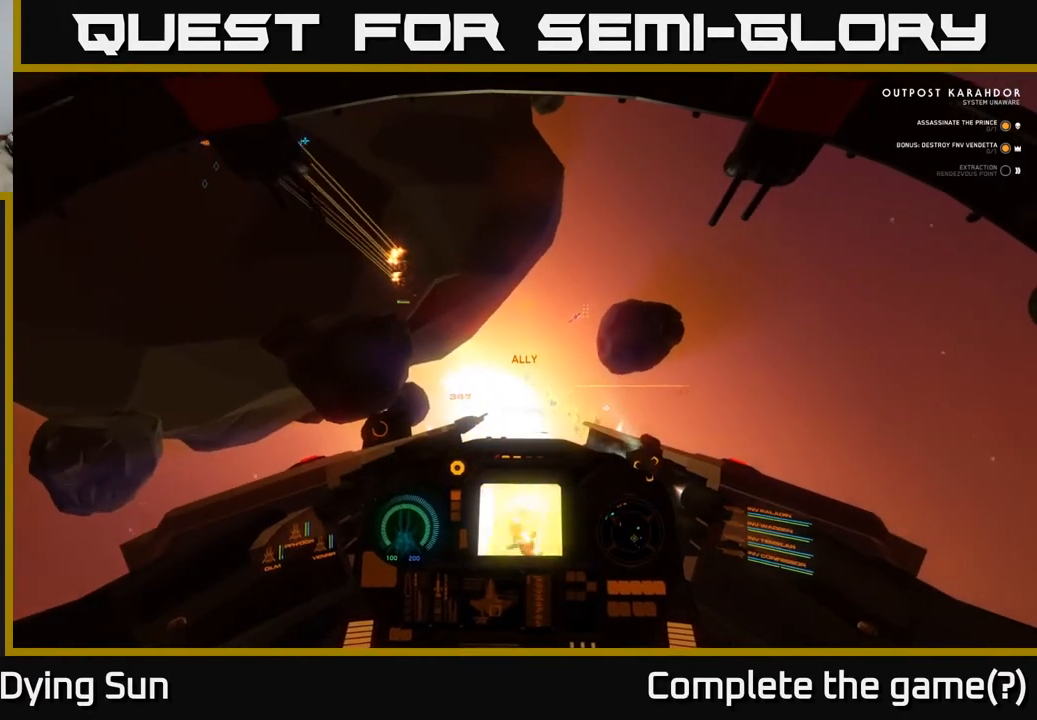
{"buttons": [], "left_stick": "center", "right_stick": "right", "events": [[117, "L2", "down"], [233, "R3", "up"], [317, "right_stick", "center"], [433, "L2", "up"], [483, "right_stick", "right"]]}
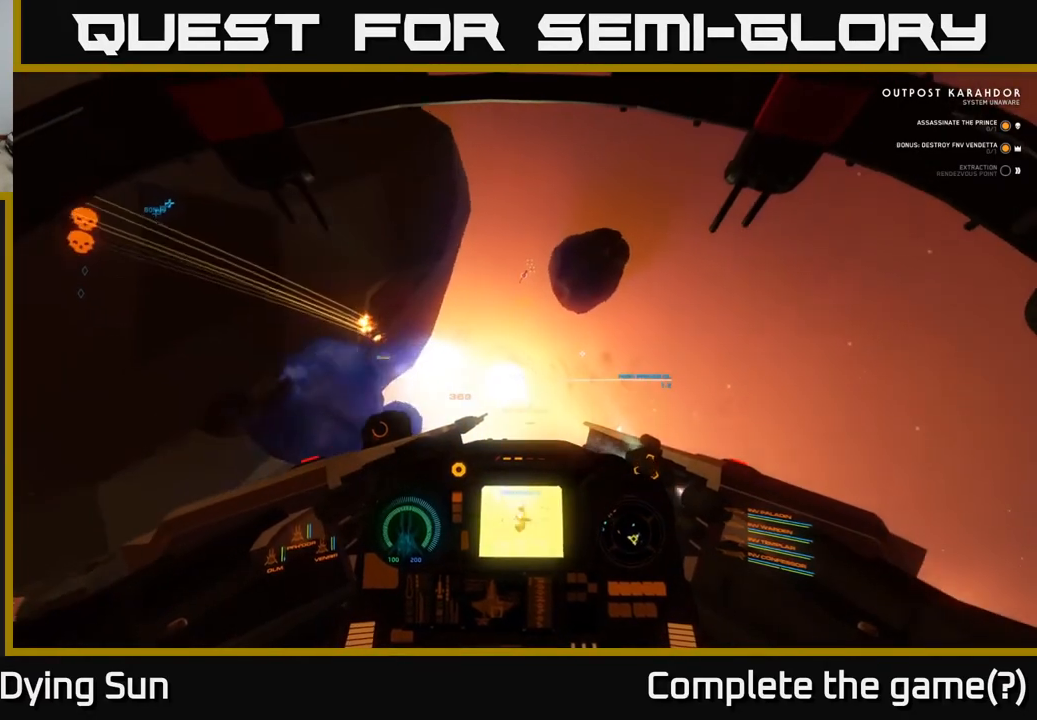
{"buttons": [], "left_stick": "down", "right_stick": "down-left", "events": [[100, "left_stick", "down"], [150, "right_stick", "down-right"], [250, "right_stick", "down"], [450, "right_stick", "down-left"]]}
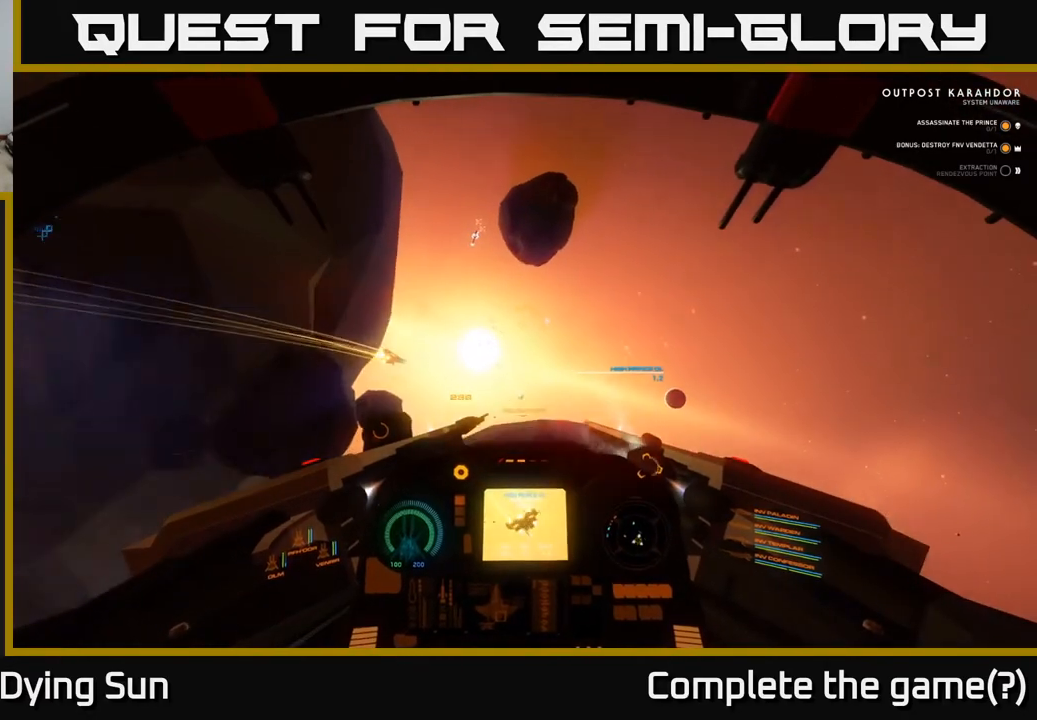
{"buttons": [], "left_stick": "down-right", "right_stick": "down-right", "events": [[50, "left_stick", "down-right"], [50, "right_stick", "center"], [133, "R1", "down"], [250, "R1", "up"], [250, "left_stick", "center"], [250, "right_stick", "down-right"], [333, "left_stick", "down-right"]]}
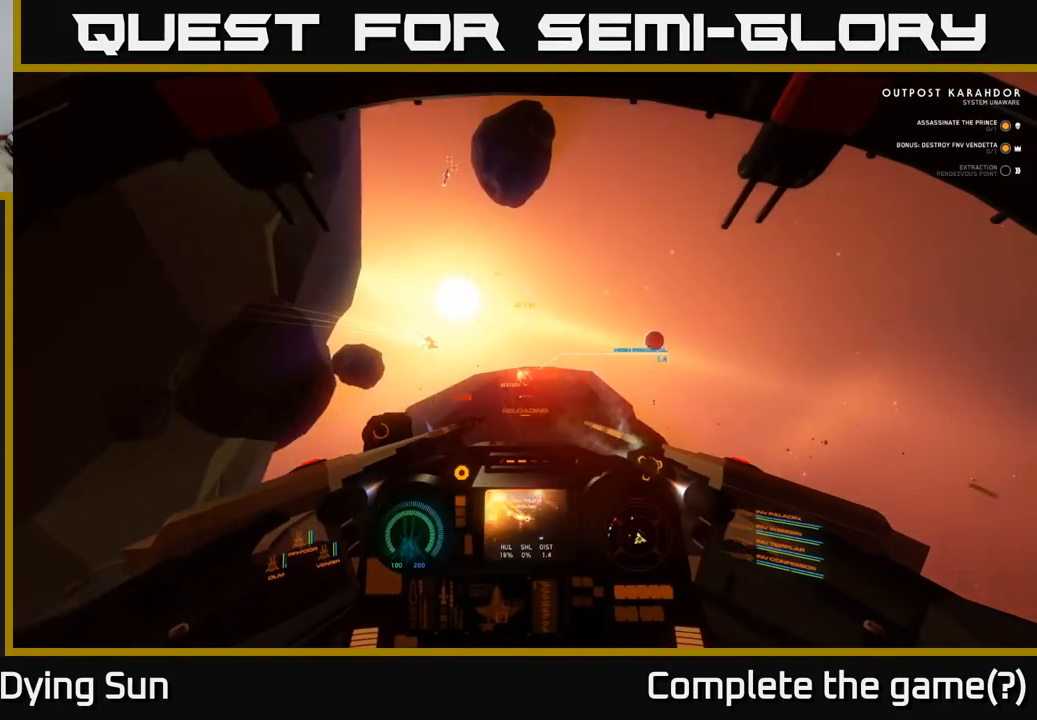
{"buttons": ["L2"], "left_stick": "center", "right_stick": "center", "events": [[100, "left_stick", "center"], [150, "right_stick", "center"], [167, "L2", "down"], [333, "right_stick", "up"], [450, "right_stick", "center"]]}
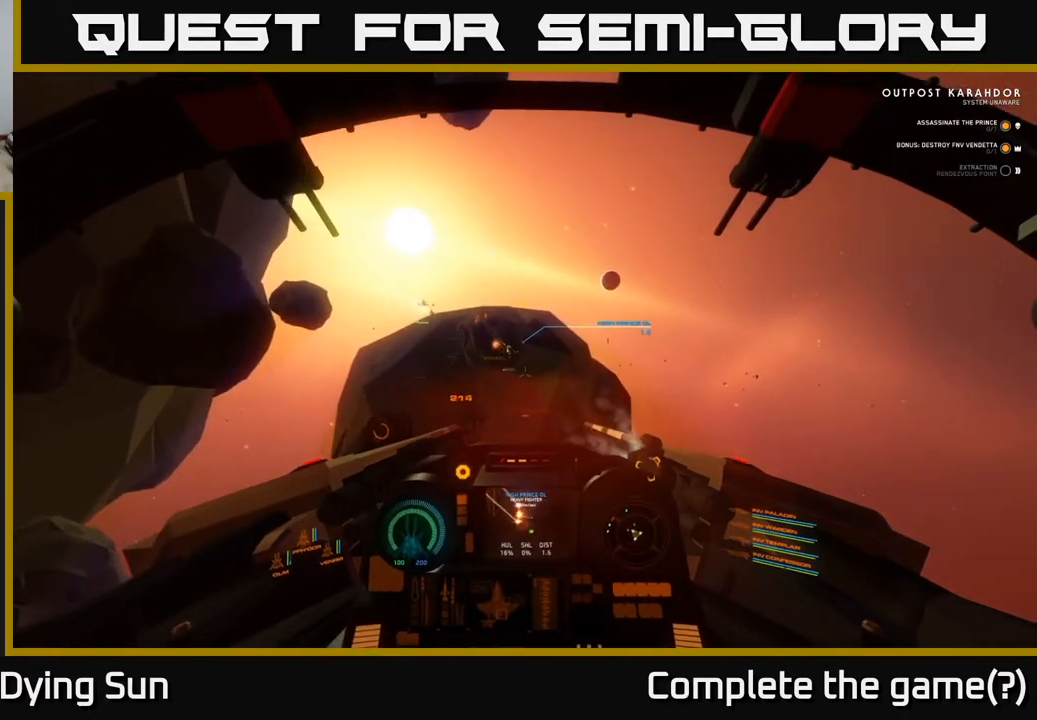
{"buttons": ["L2"], "left_stick": "center", "right_stick": "down", "events": [[300, "L2", "up"], [350, "R2", "down"], [433, "L2", "down"], [433, "R2", "up"], [433, "right_stick", "down"]]}